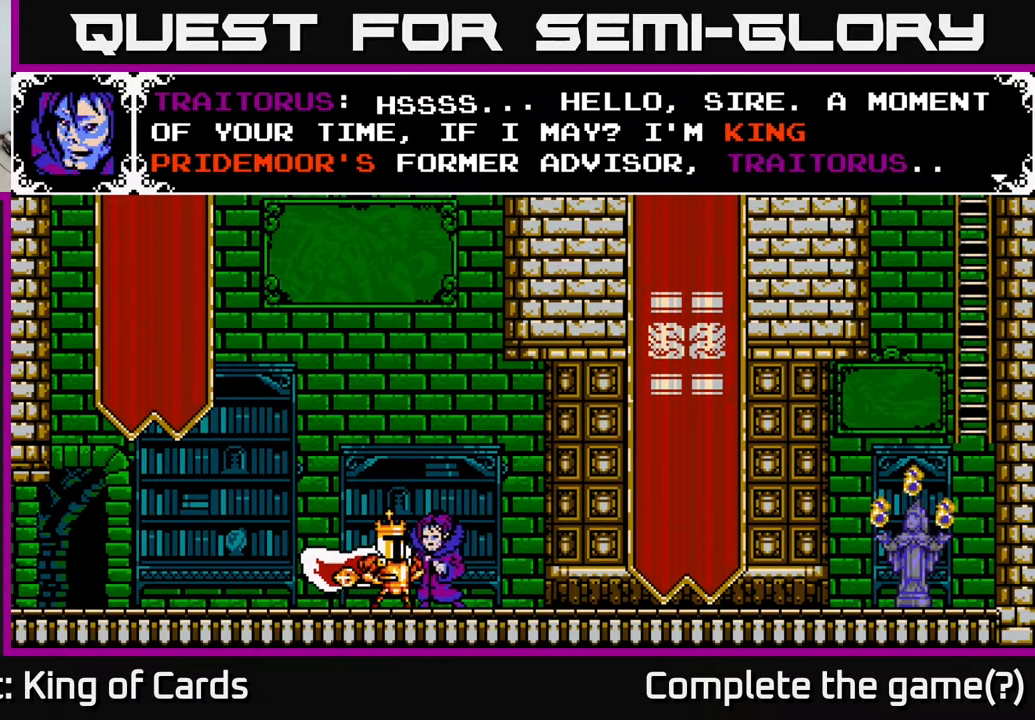
Gameplay with a controller (Xbox layout); each line is a JSON object with the inputs held at the frame after it. "events" lists button and stick changes between this image and that frame as [ms after this image, input, new state], when the widget could be followed in between. Not read: left_stick right_stick.
{"buttons": [], "events": [[50, "A", "down"], [183, "A", "up"]]}
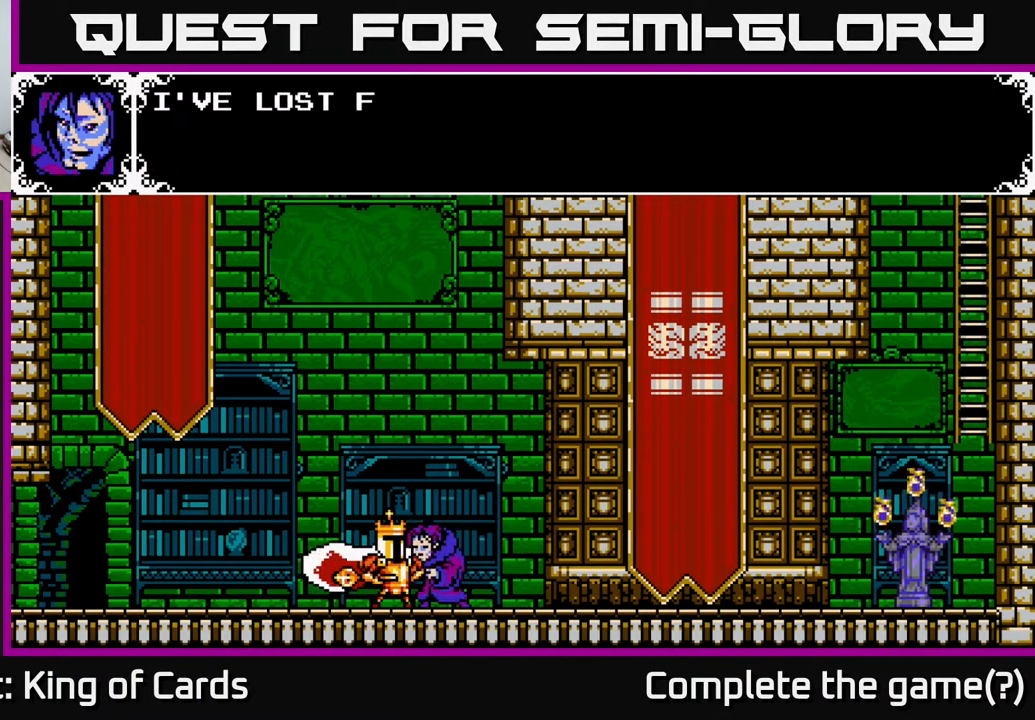
{"buttons": ["A"], "events": [[400, "A", "down"]]}
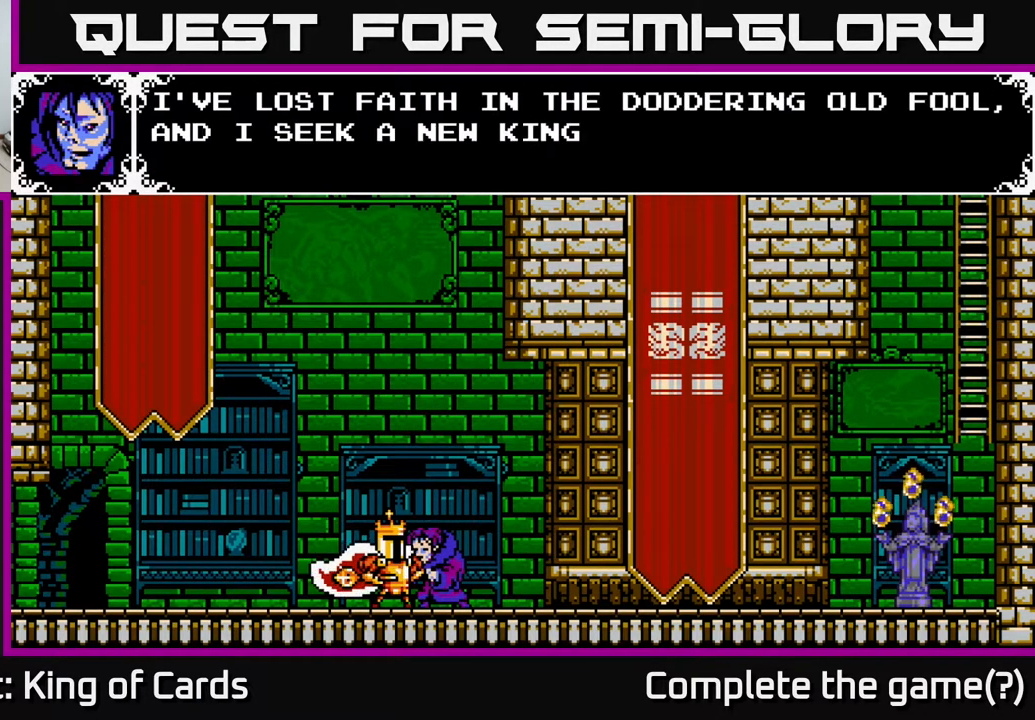
{"buttons": [], "events": [[233, "A", "up"]]}
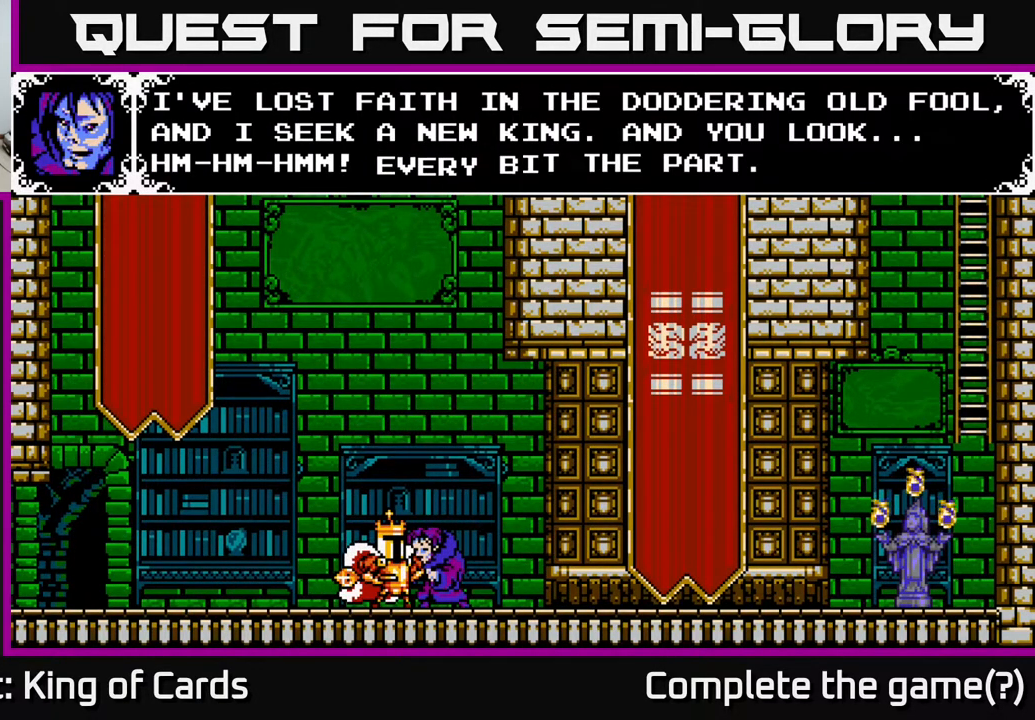
{"buttons": [], "events": []}
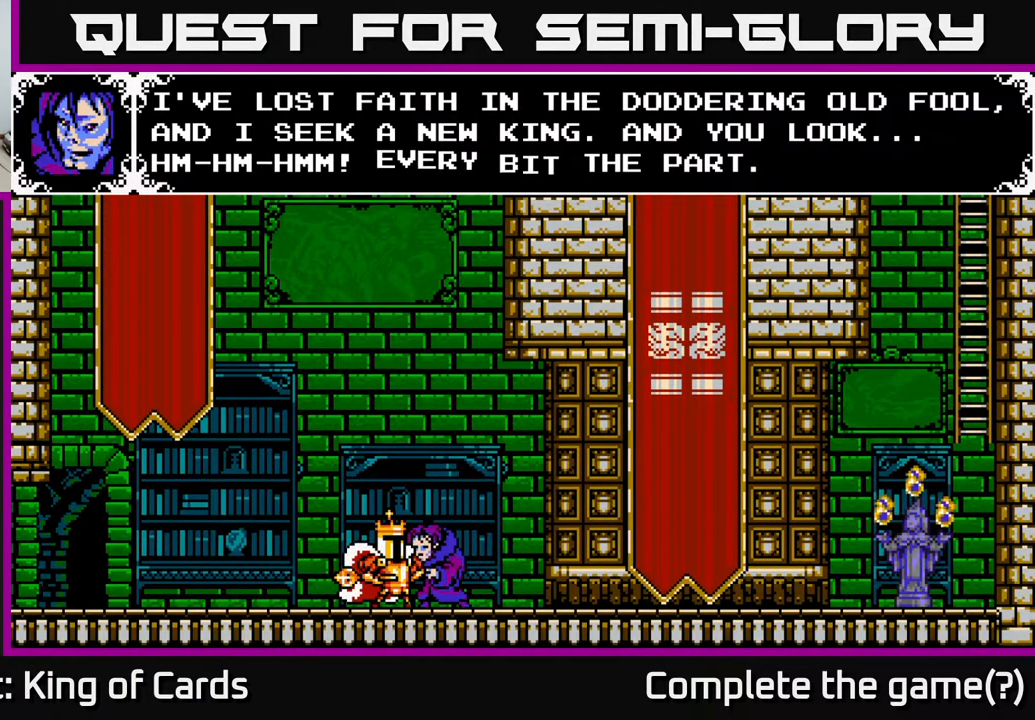
{"buttons": [], "events": []}
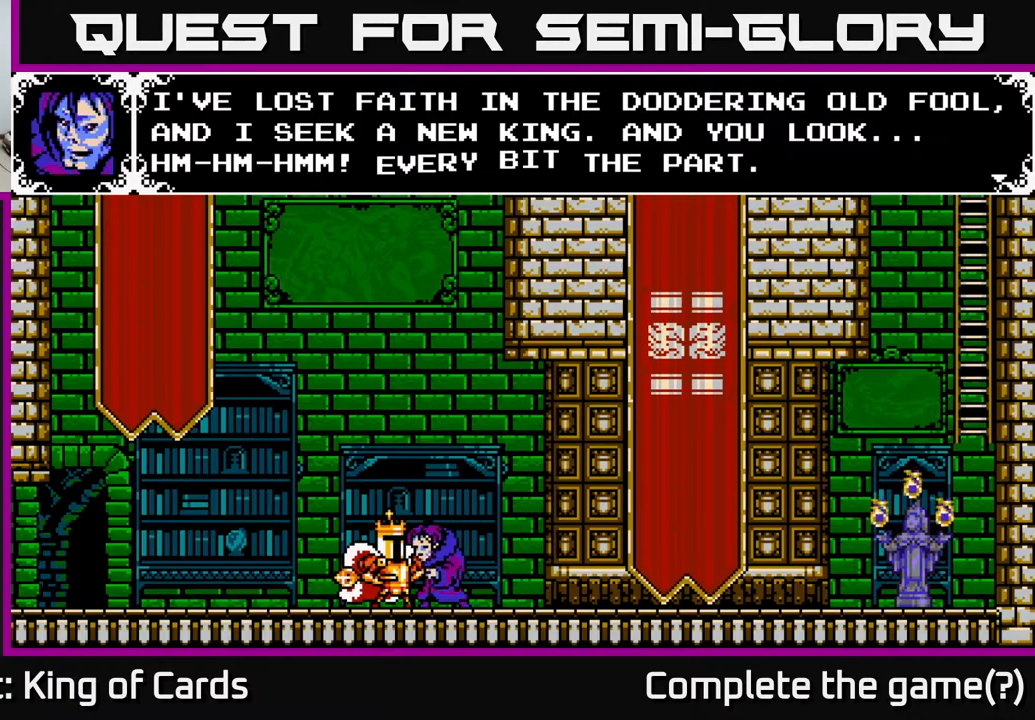
{"buttons": [], "events": []}
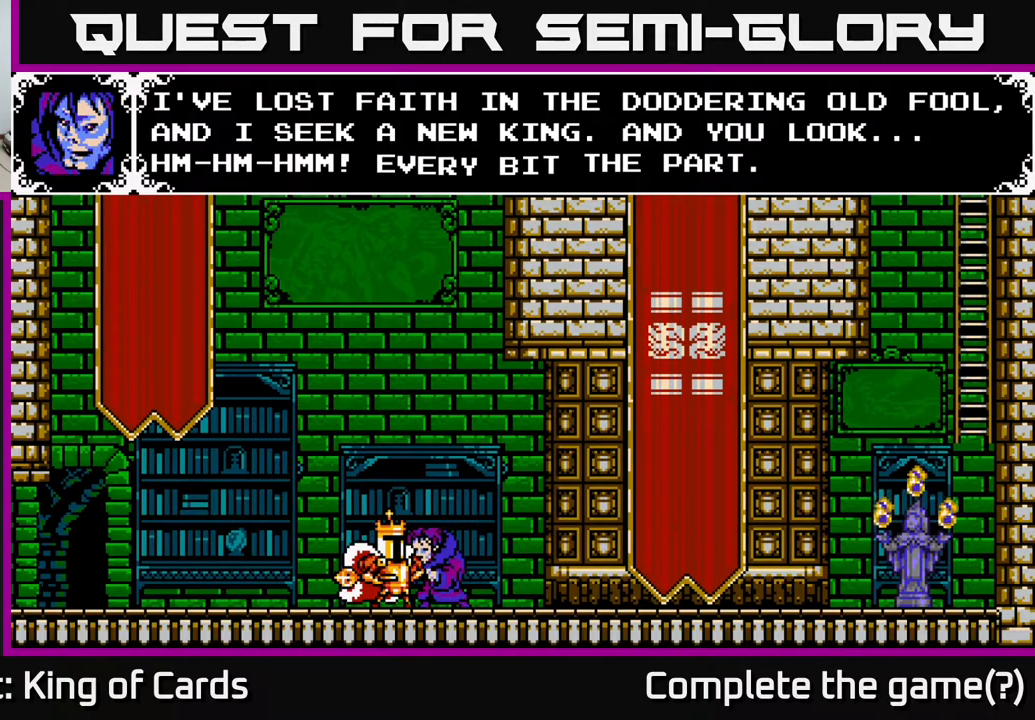
{"buttons": [], "events": []}
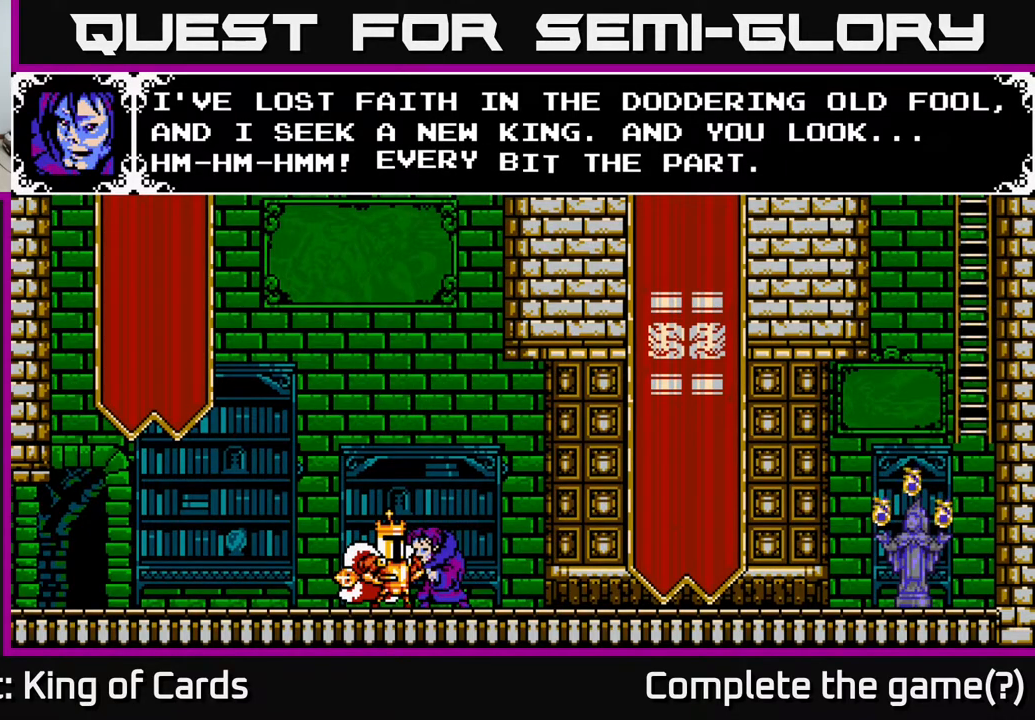
{"buttons": ["A"], "events": [[350, "A", "down"]]}
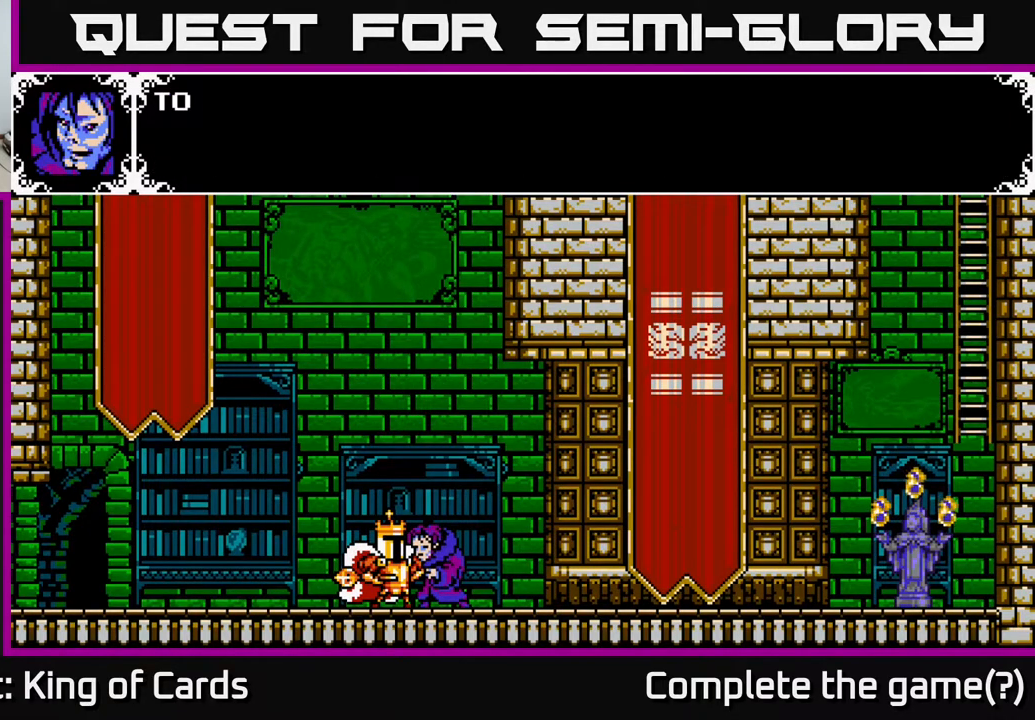
{"buttons": ["A"], "events": [[233, "A", "up"], [433, "A", "down"]]}
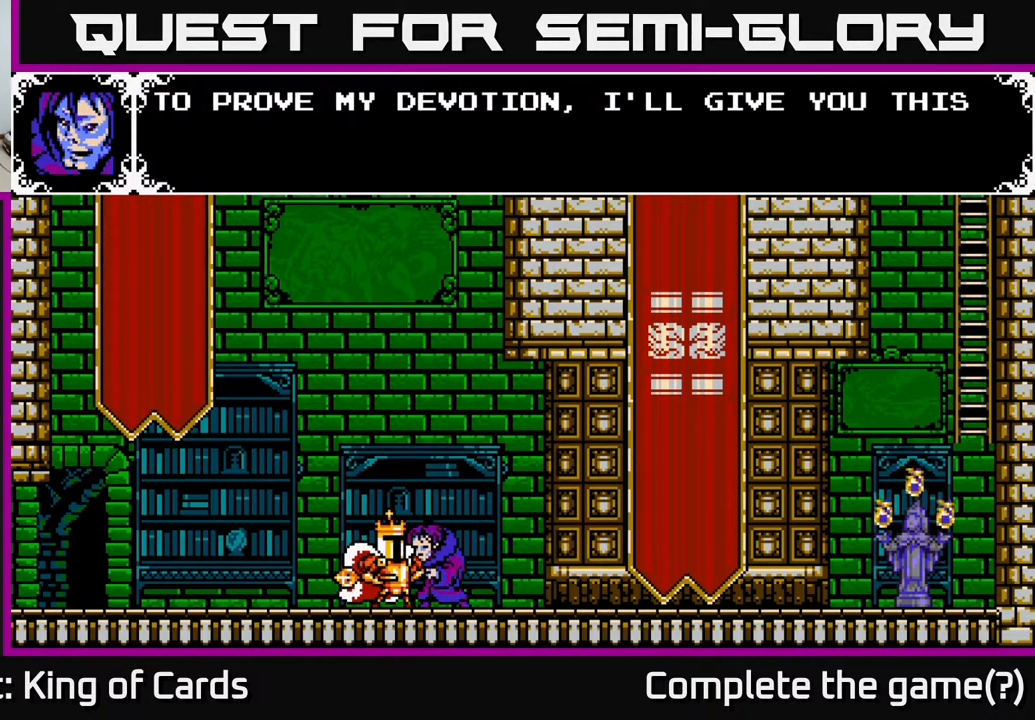
{"buttons": [], "events": [[450, "A", "up"]]}
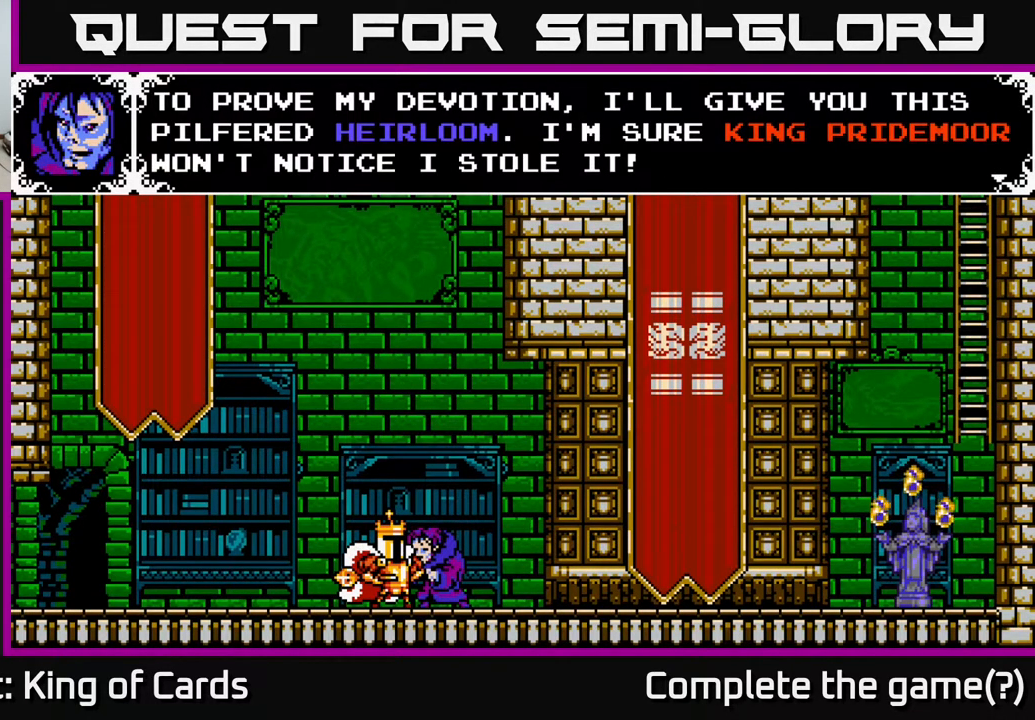
{"buttons": [], "events": []}
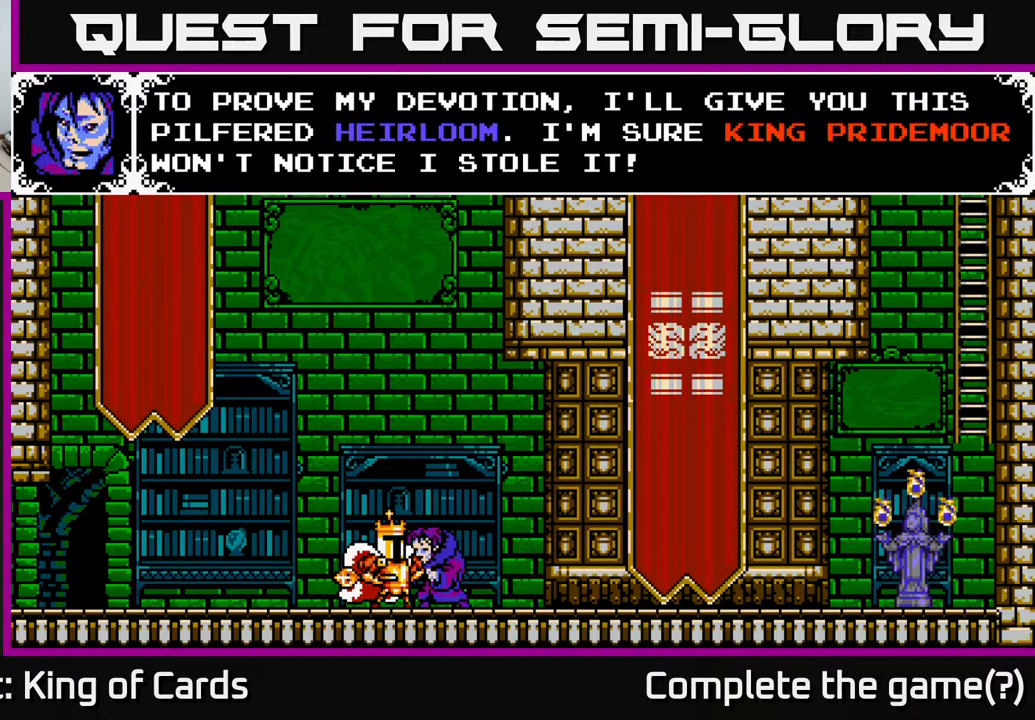
{"buttons": [], "events": []}
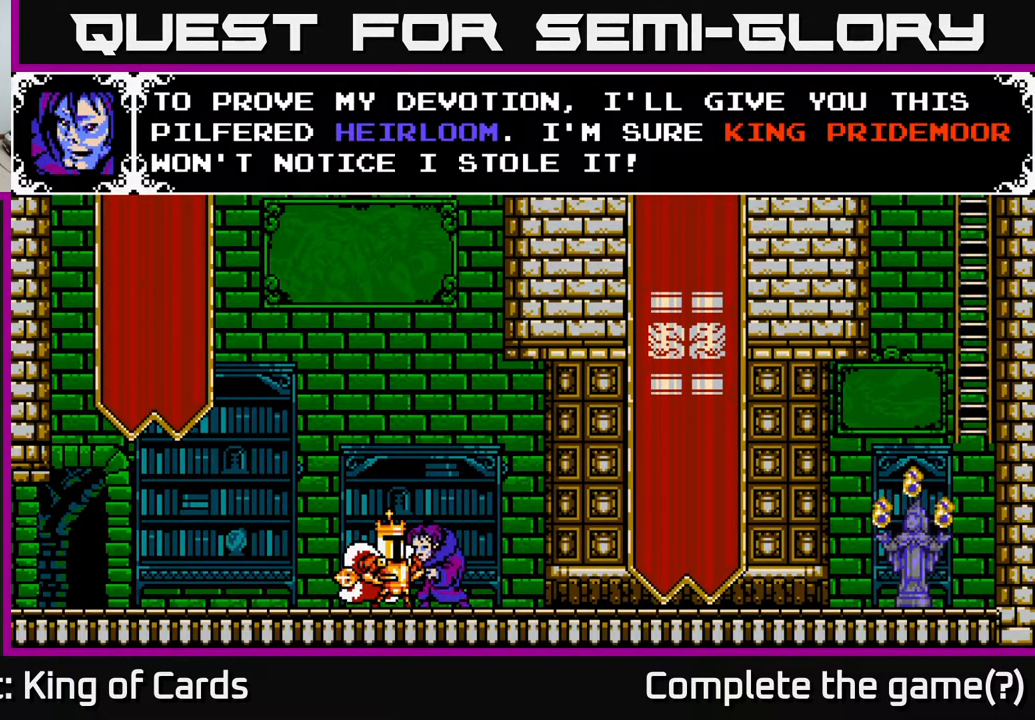
{"buttons": [], "events": []}
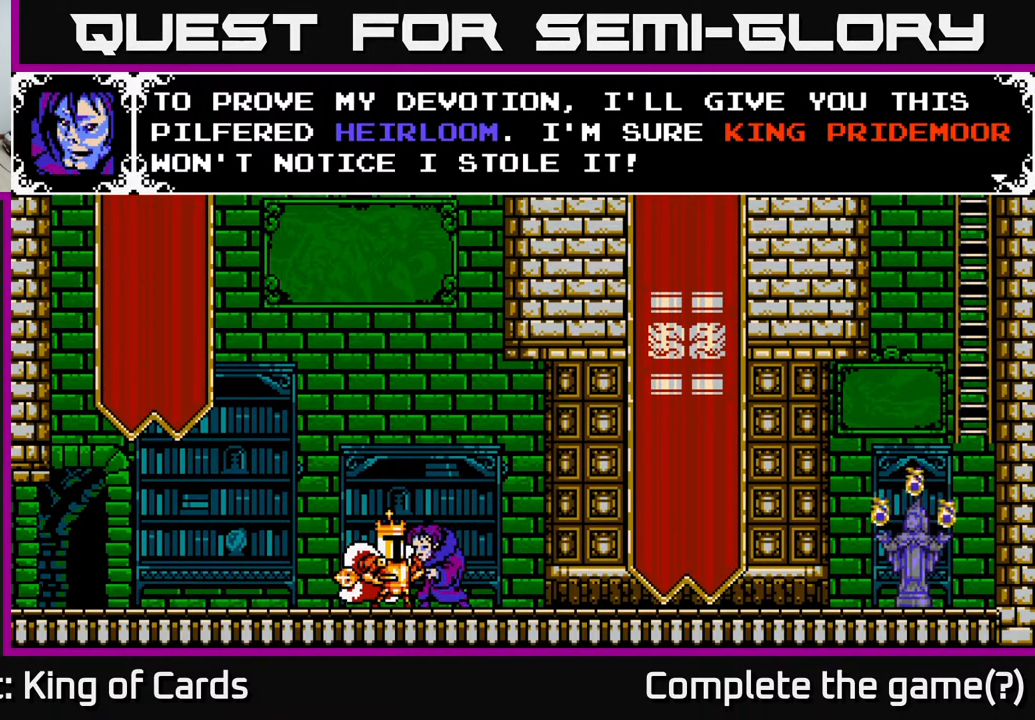
{"buttons": [], "events": []}
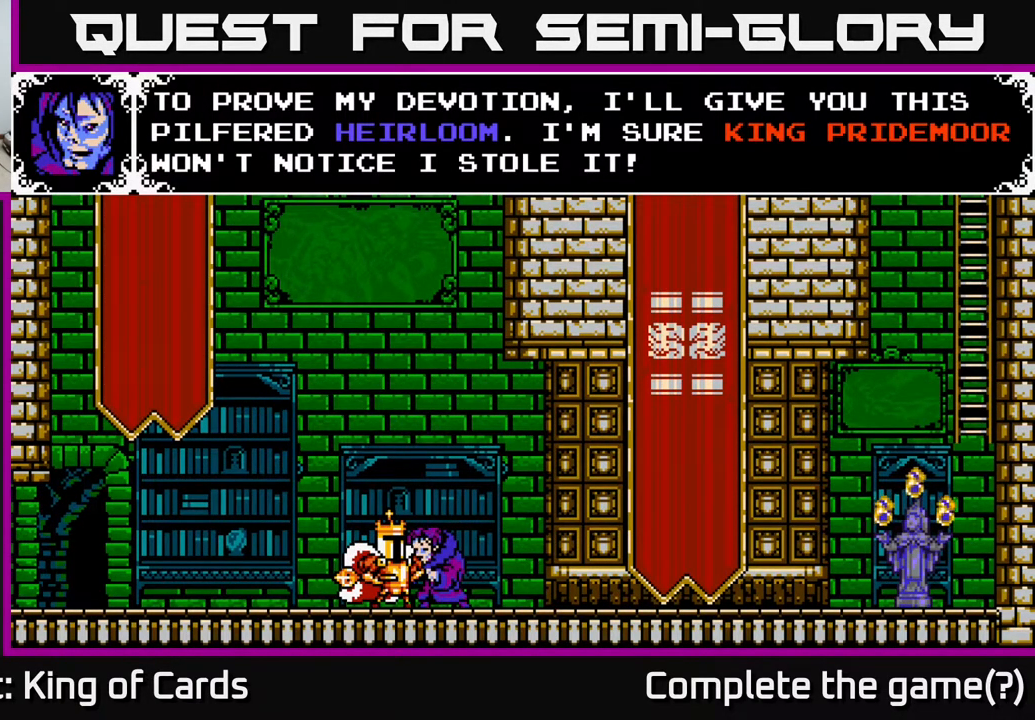
{"buttons": [], "events": [[33, "A", "down"], [167, "A", "up"]]}
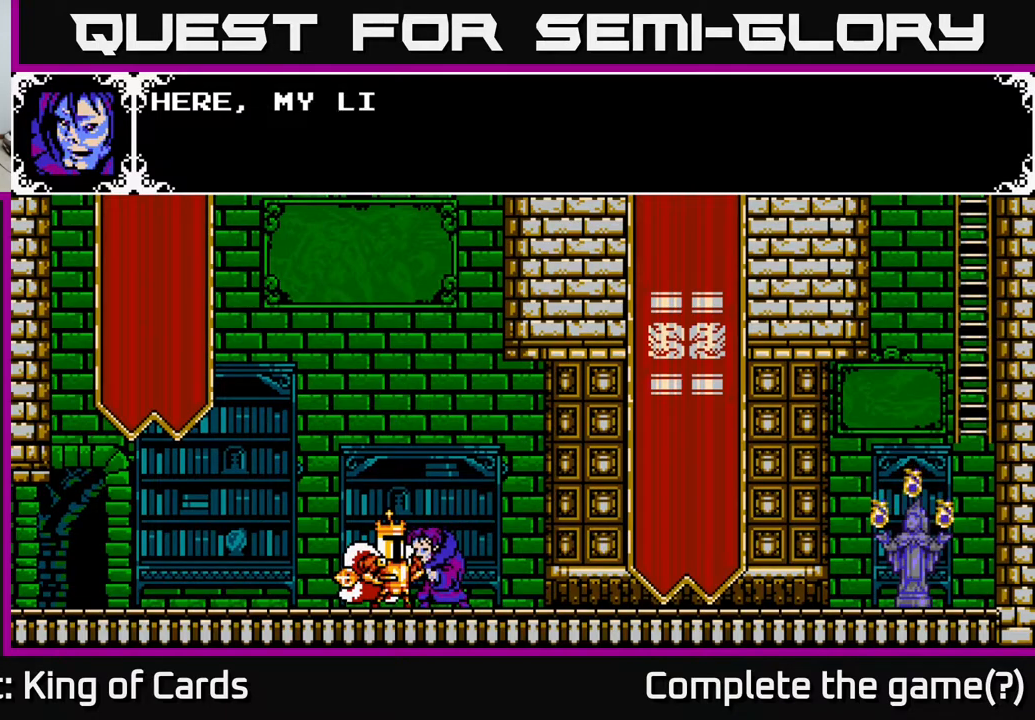
{"buttons": ["A"], "events": [[33, "A", "down"]]}
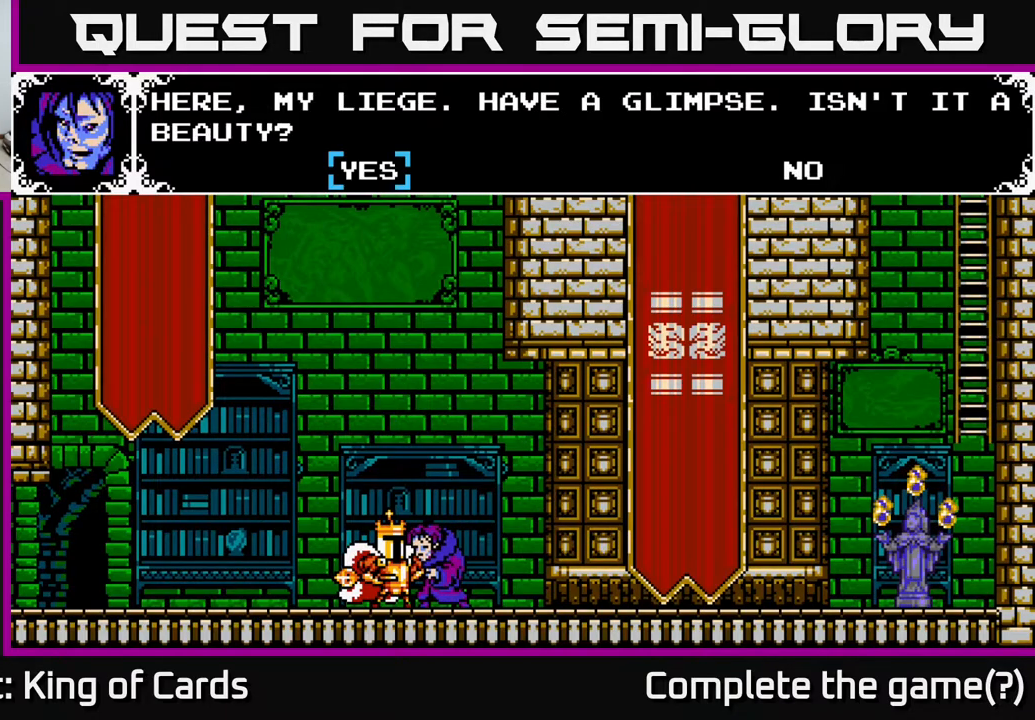
{"buttons": [], "events": [[50, "A", "up"]]}
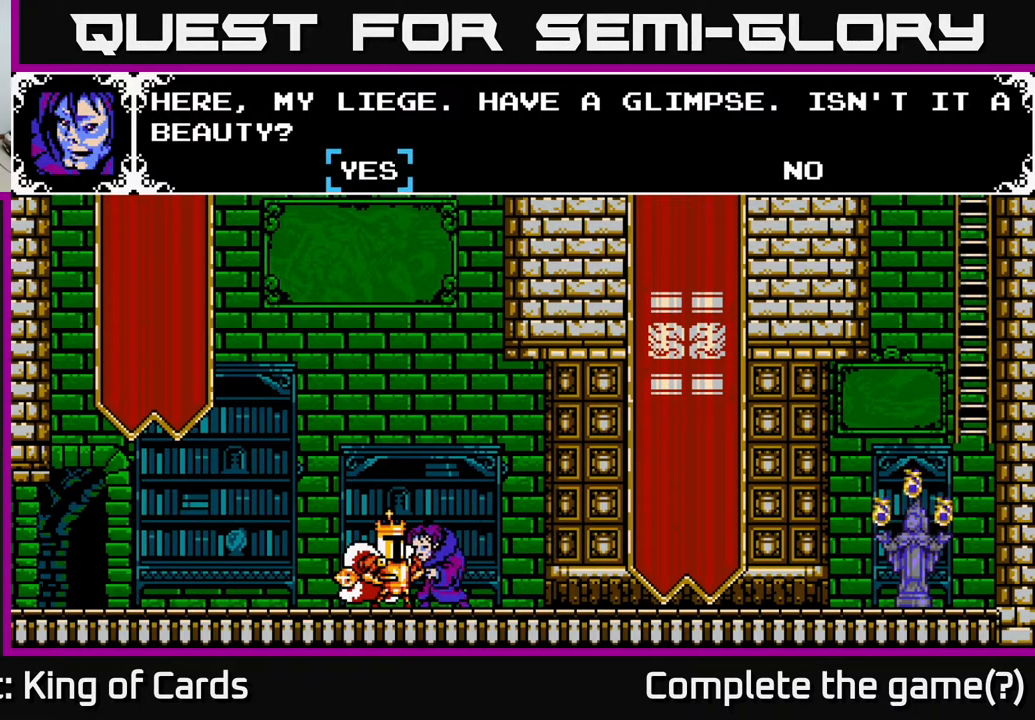
{"buttons": ["A"], "events": [[33, "DPAD_RIGHT", "down"], [167, "DPAD_RIGHT", "up"], [300, "DPAD_LEFT", "down"], [417, "DPAD_LEFT", "up"], [467, "A", "down"]]}
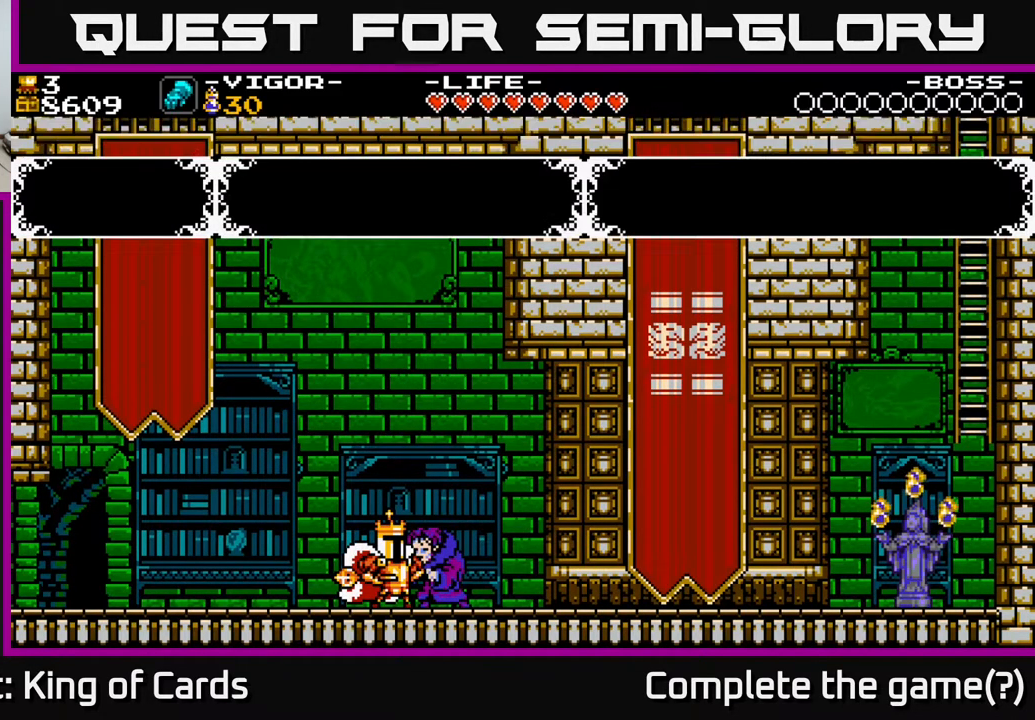
{"buttons": [], "events": [[100, "A", "up"]]}
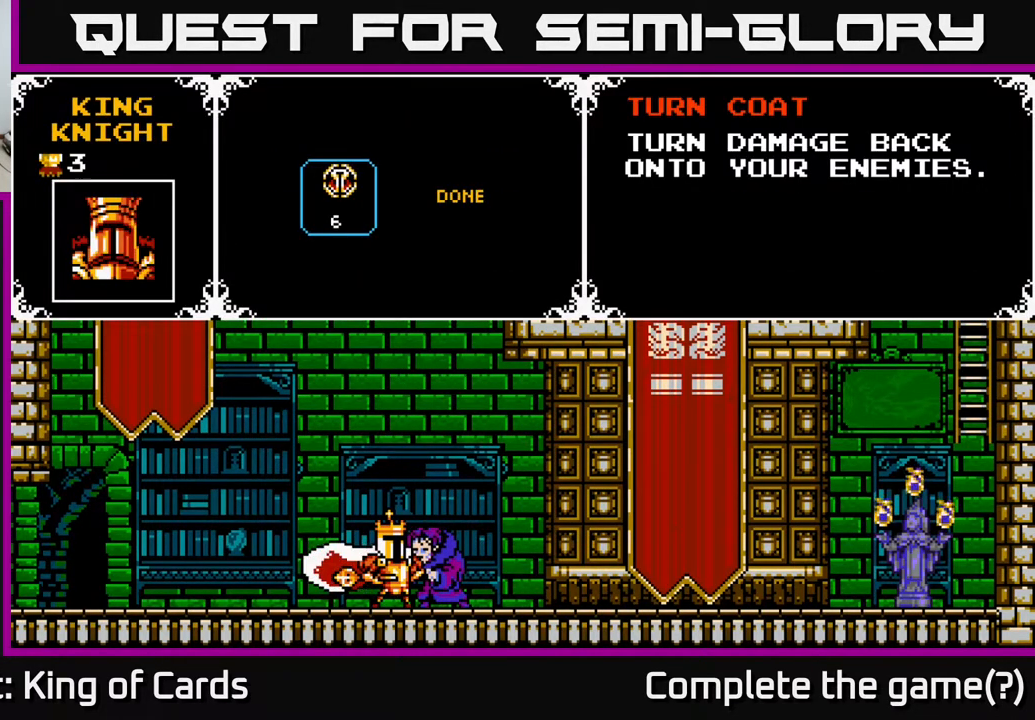
{"buttons": [], "events": []}
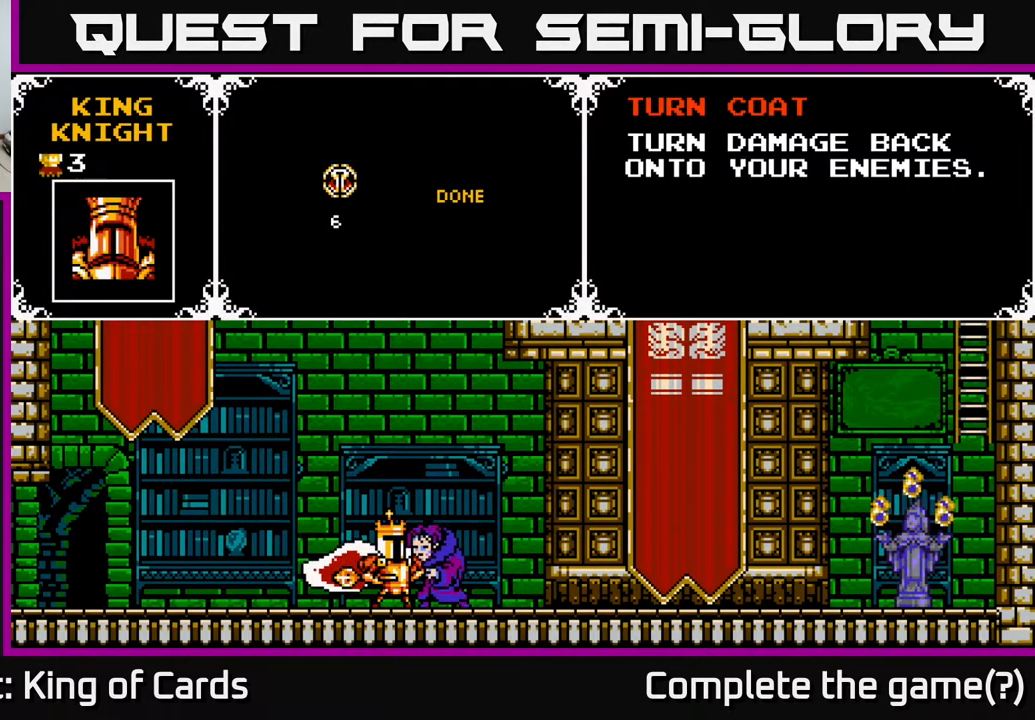
{"buttons": ["DPAD_LEFT"], "events": [[67, "DPAD_RIGHT", "down"], [167, "DPAD_RIGHT", "up"], [367, "DPAD_LEFT", "down"]]}